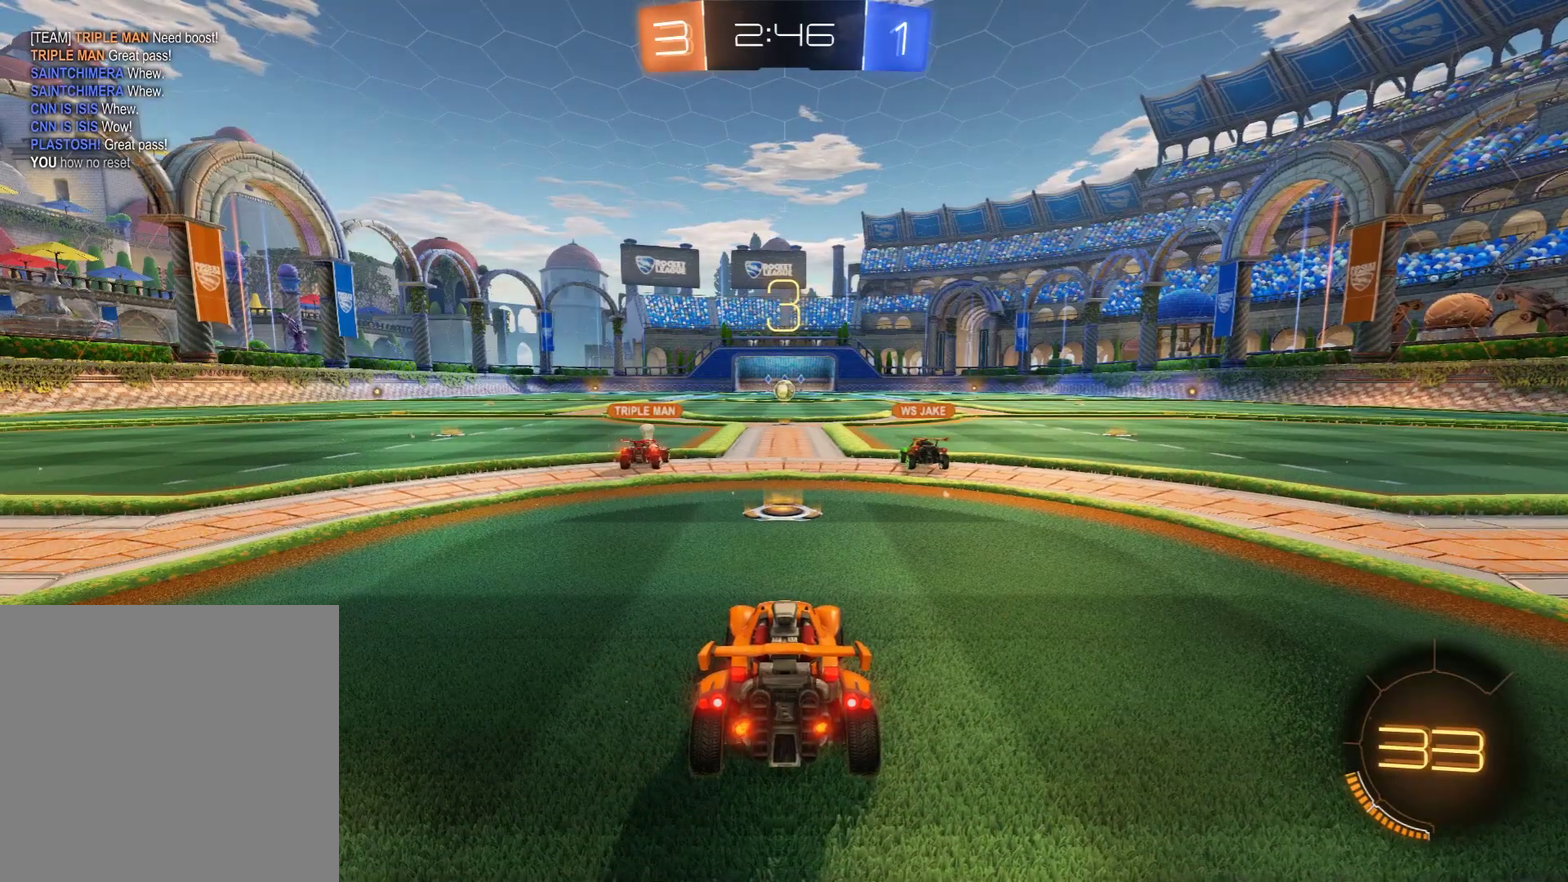
Gameplay with a controller (Xbox layout); each line is a JSON object with the inputs held at the frame after it (dt_ms = milliseconds from this image to that frame). "events" lists button and stick changes between this image and that frame as [ms after this image, input, new state], when the widget could be followed in between.
{"dt_ms": 500, "buttons": ["B"], "left_stick": "center", "right_stick": "center", "events": [[133, "B", "down"]]}
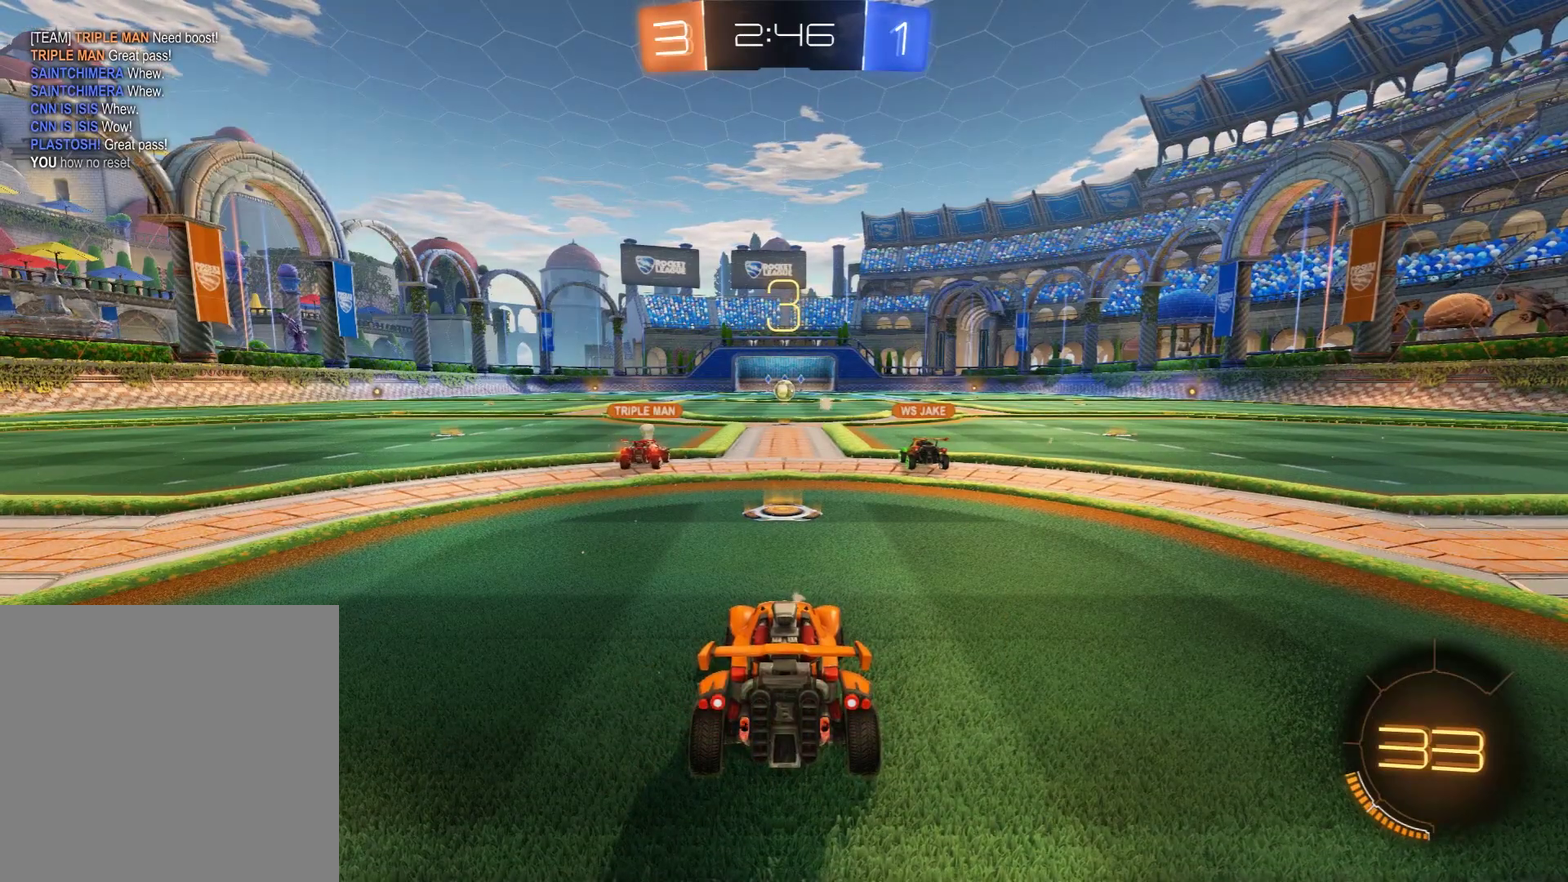
{"dt_ms": 500, "buttons": ["B", "L1"], "left_stick": "center", "right_stick": "center", "events": [[300, "L1", "down"]]}
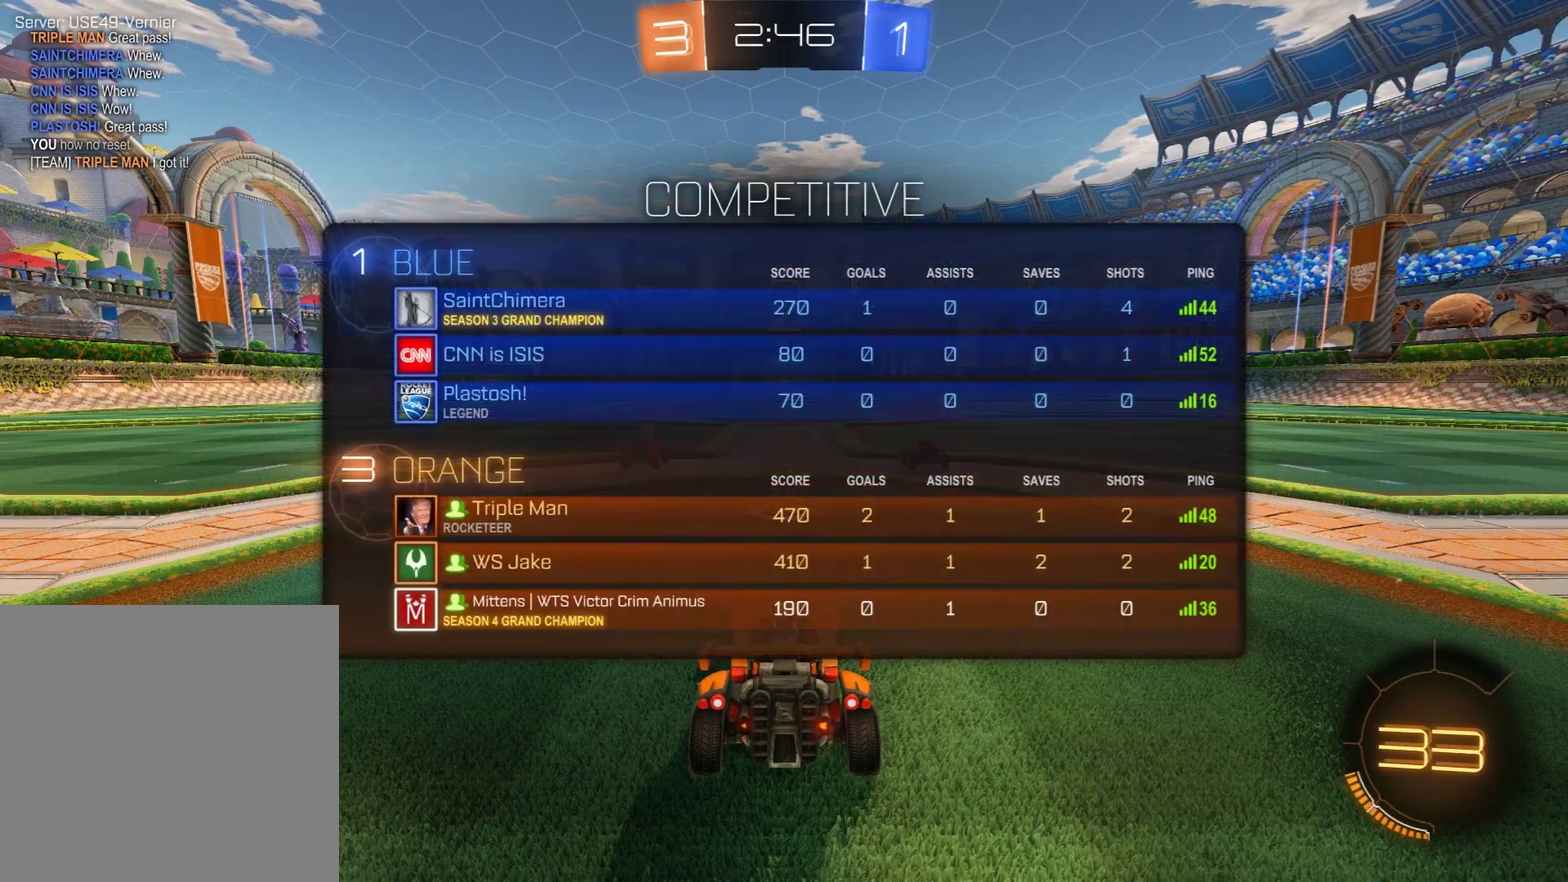
{"dt_ms": 500, "buttons": ["B", "L1"], "left_stick": "center", "right_stick": "center", "events": []}
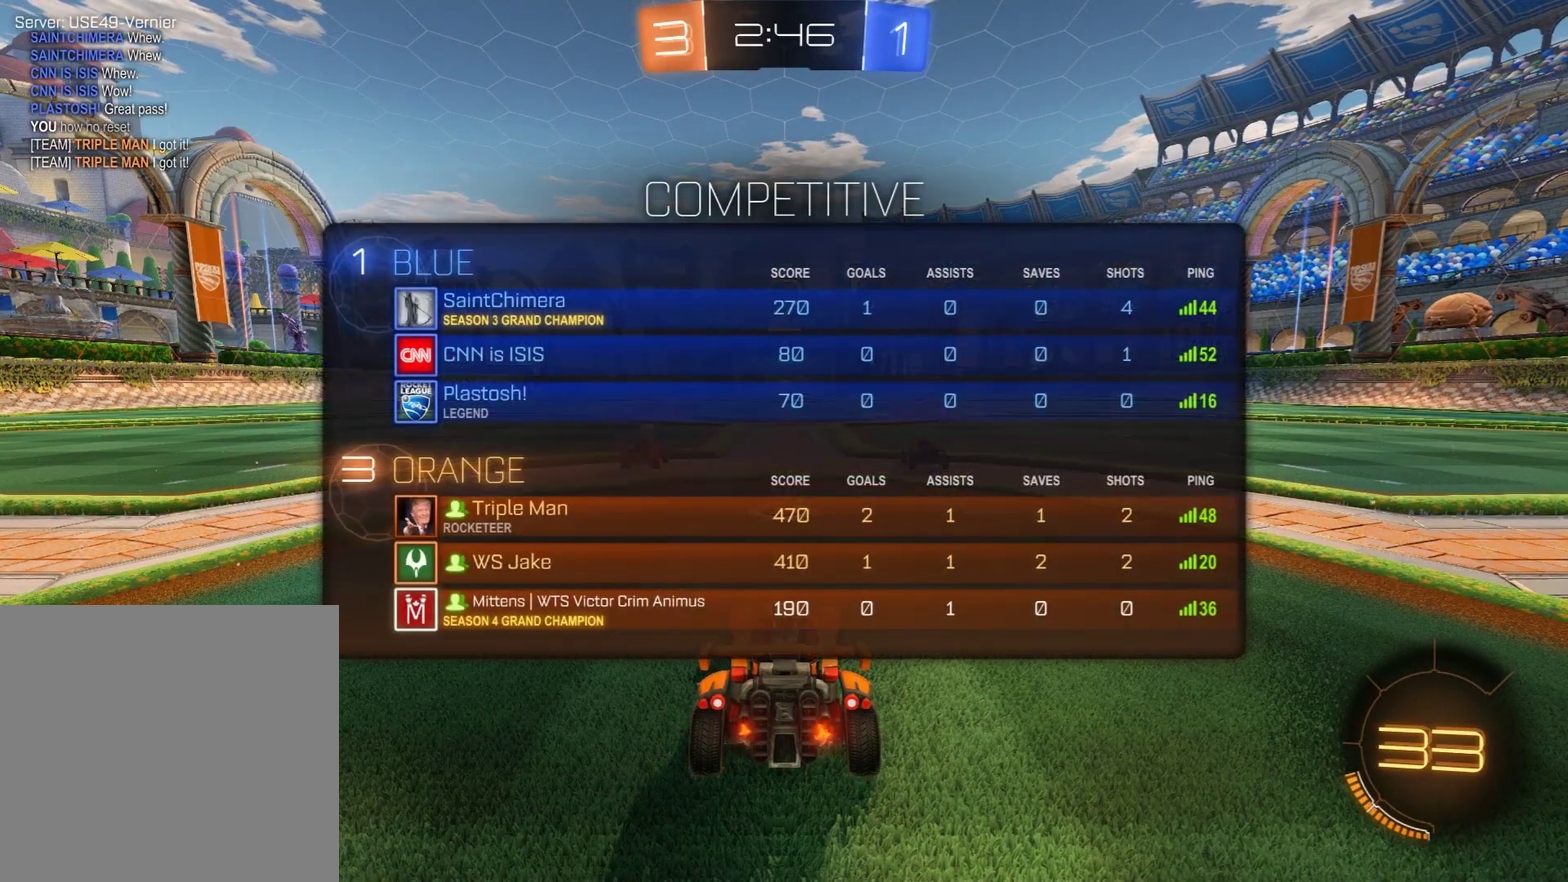
{"dt_ms": 400, "buttons": ["B"], "left_stick": "right", "right_stick": "center", "events": [[150, "Y", "down"], [233, "Y", "up"], [350, "left_stick", "right"], [383, "L1", "up"]]}
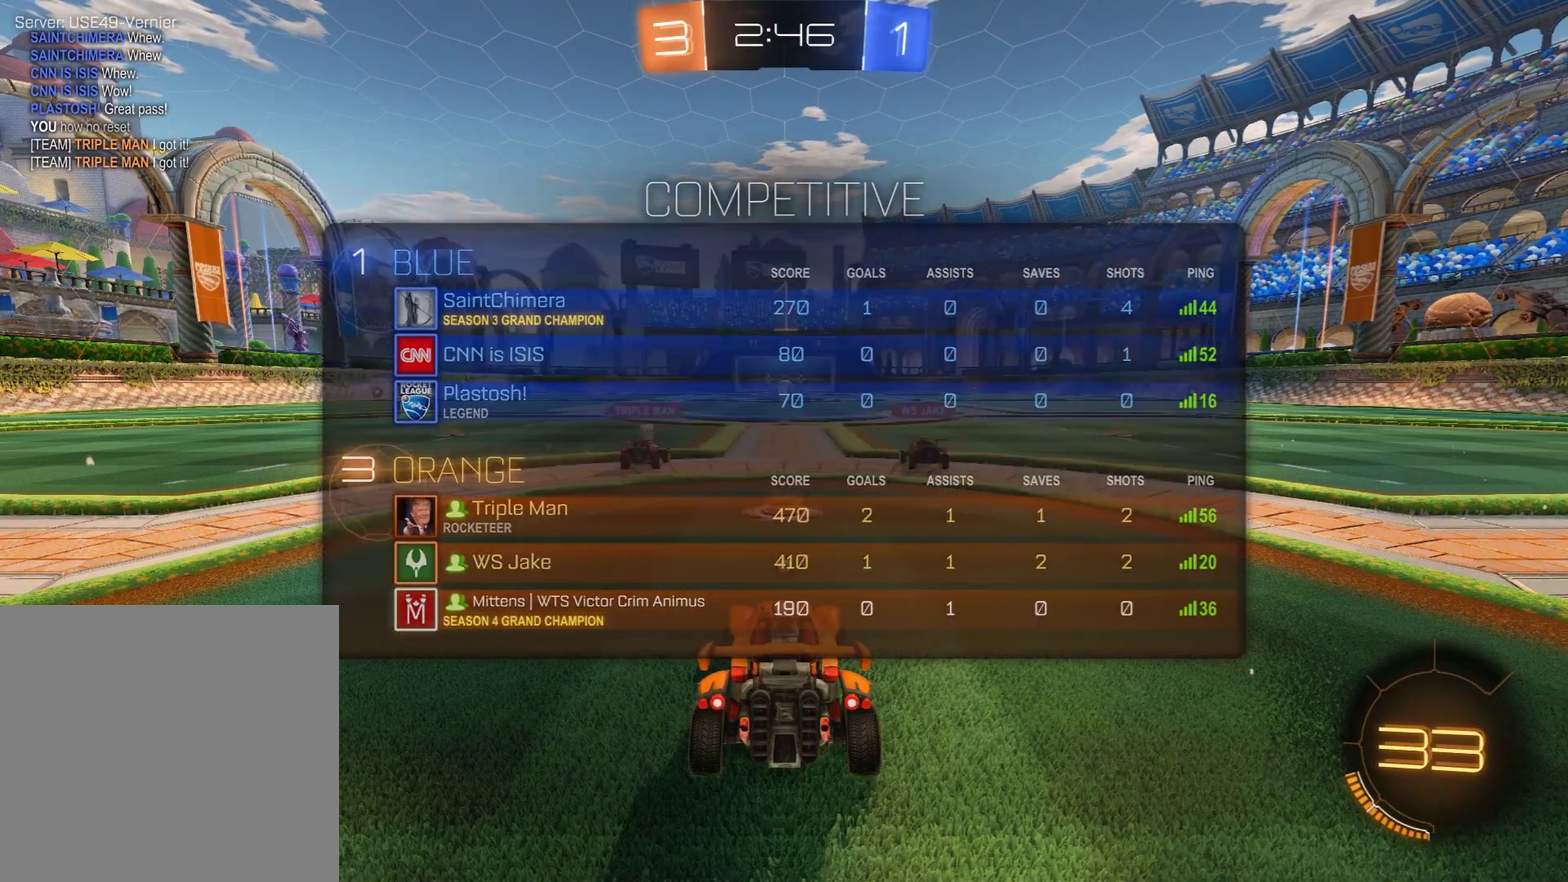
{"dt_ms": 600, "buttons": ["B"], "left_stick": "center", "right_stick": "center", "events": [[67, "left_stick", "up"], [183, "left_stick", "up-left"], [300, "left_stick", "right"], [350, "left_stick", "center"]]}
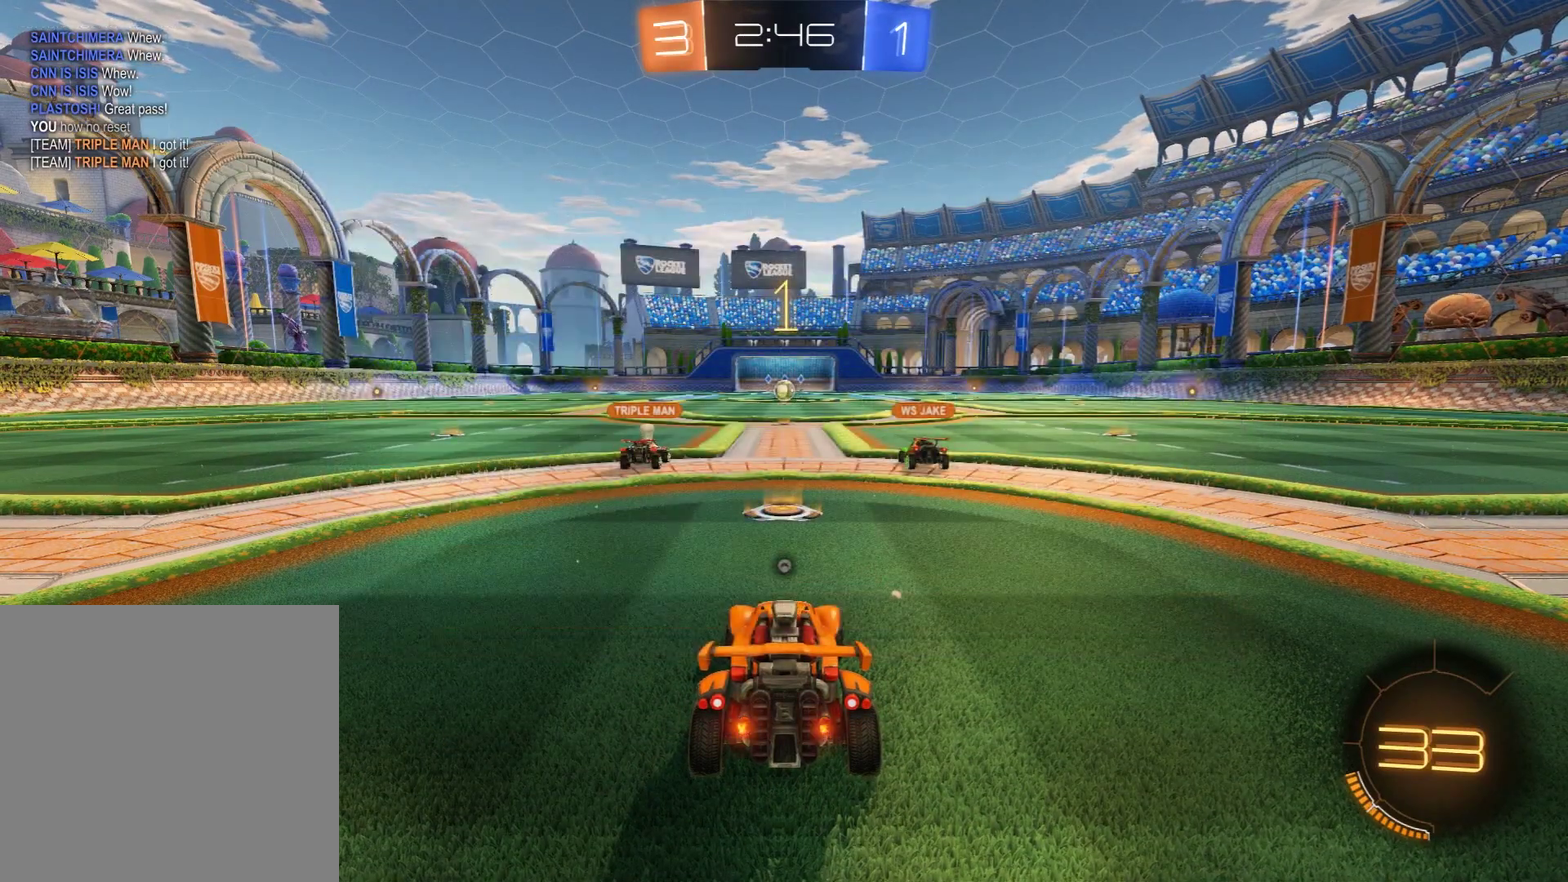
{"dt_ms": 500, "buttons": ["B", "L3"], "left_stick": "up", "right_stick": "center"}
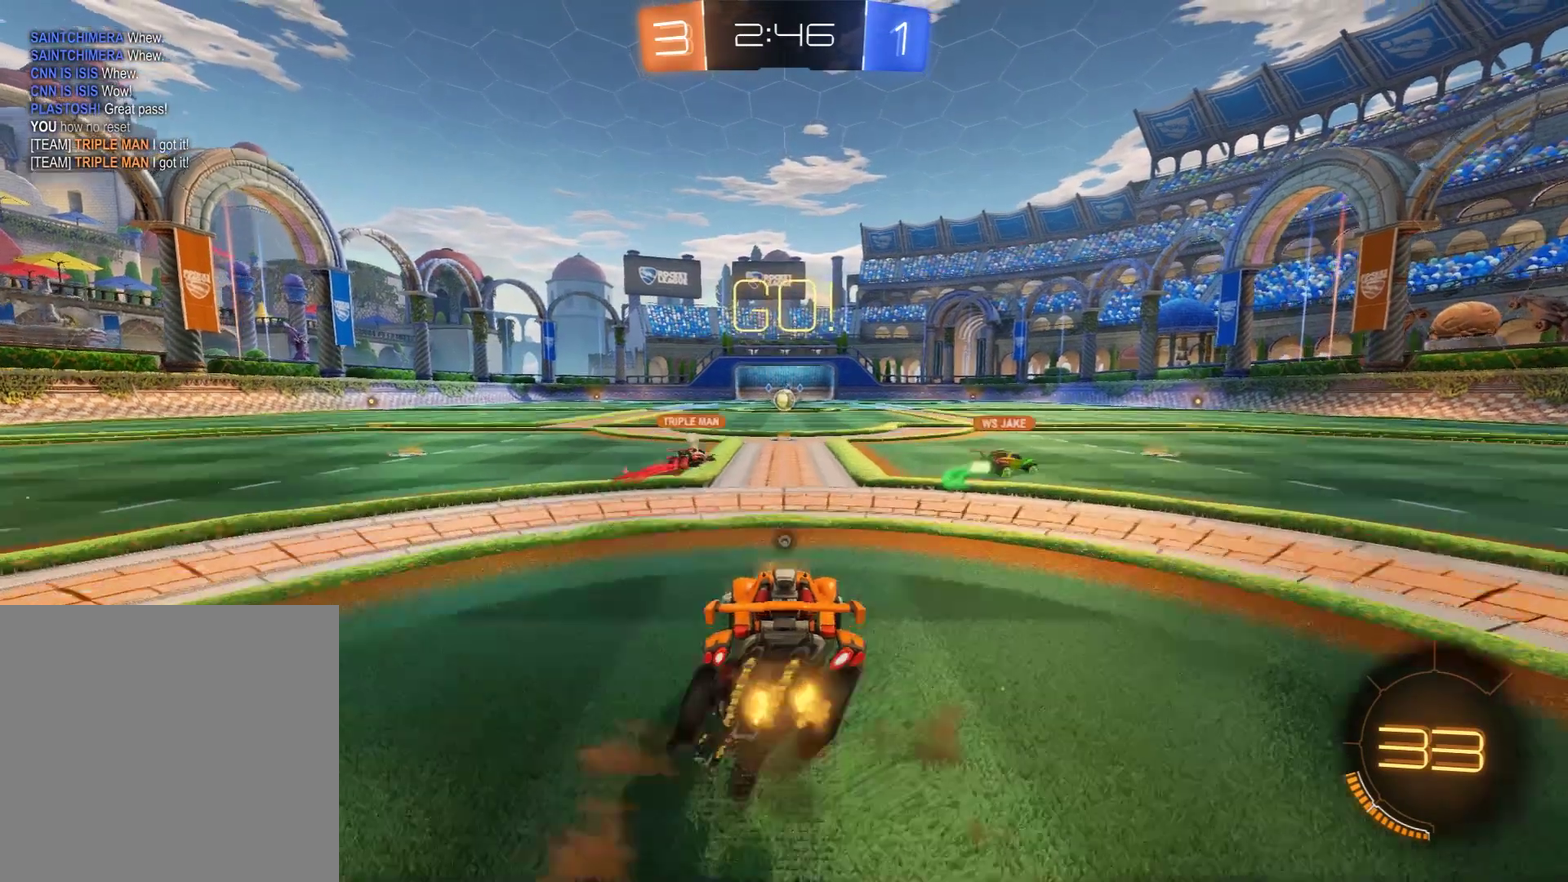
{"dt_ms": 600, "buttons": ["B"], "left_stick": "center", "right_stick": "center"}
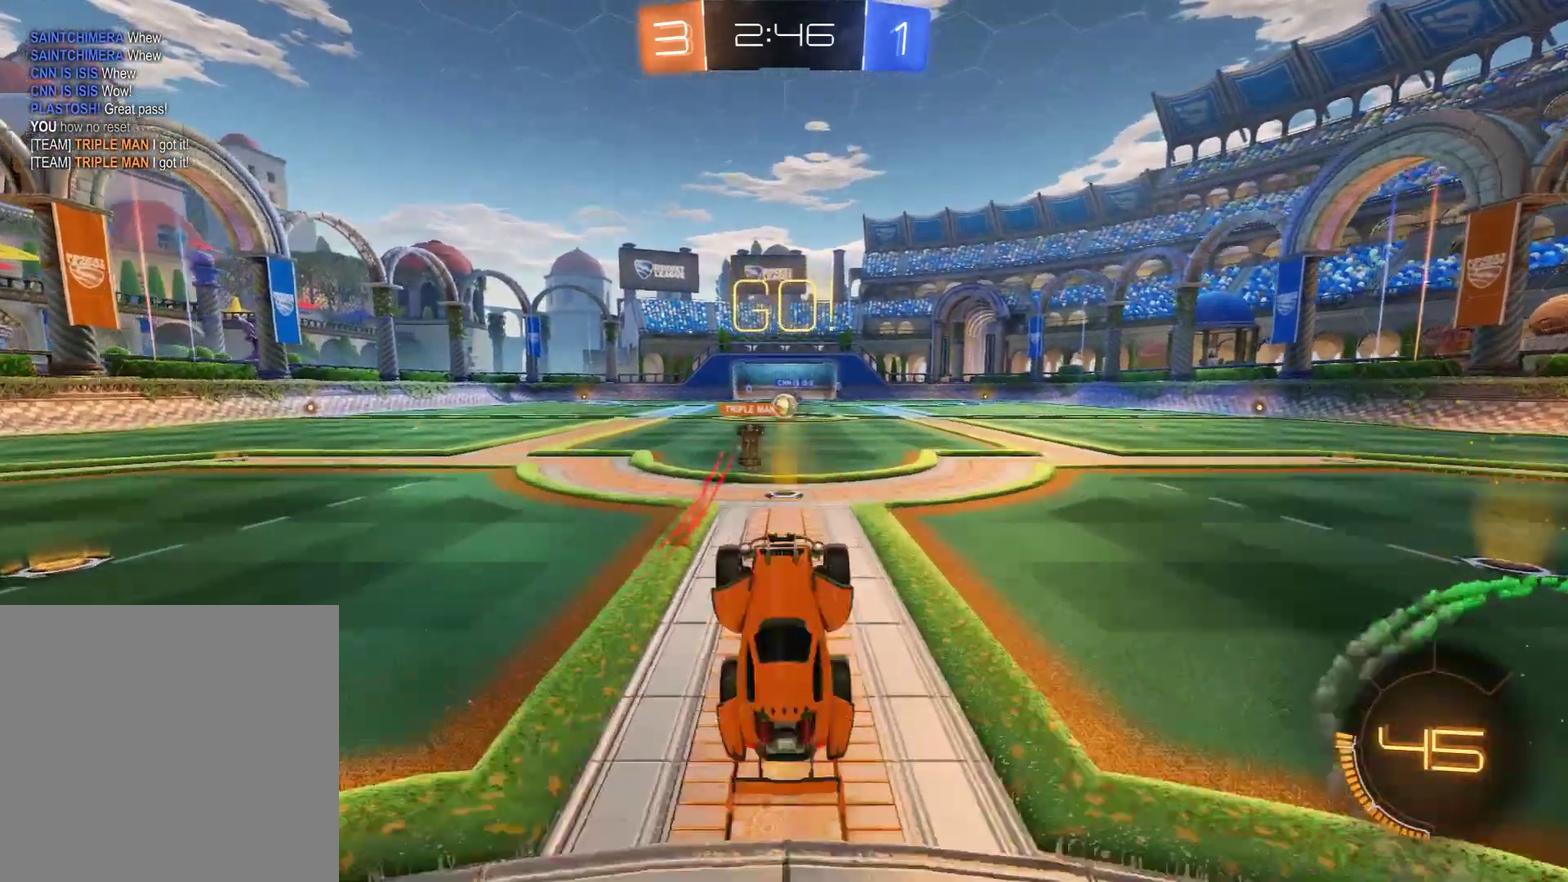
{"dt_ms": 500, "buttons": ["B"], "left_stick": "center", "right_stick": "center", "events": []}
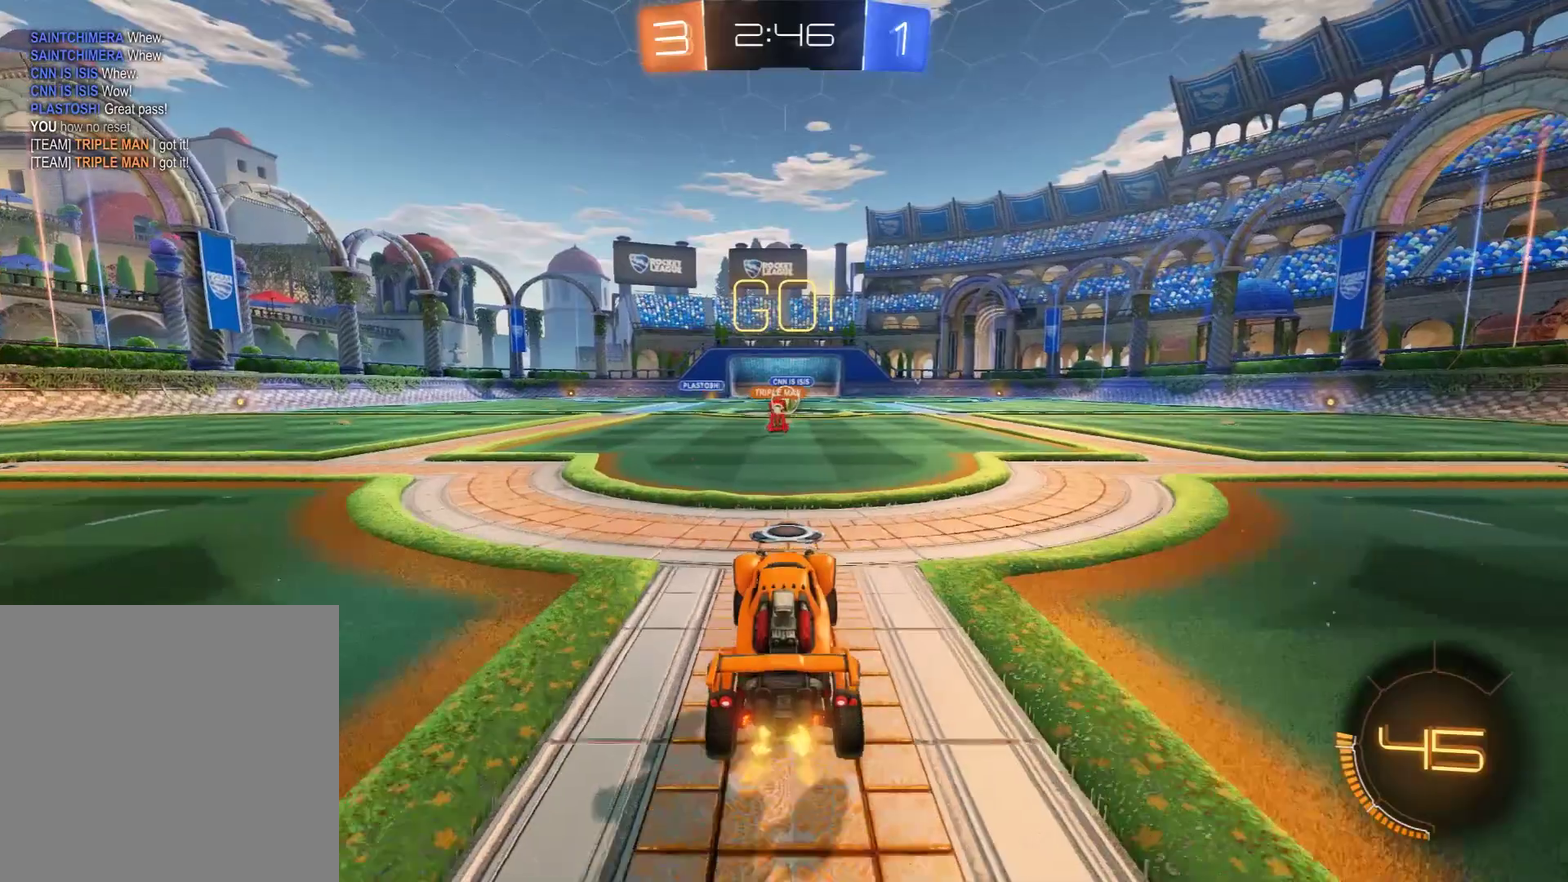
{"dt_ms": 600, "buttons": ["B"], "left_stick": "center", "right_stick": "center", "events": []}
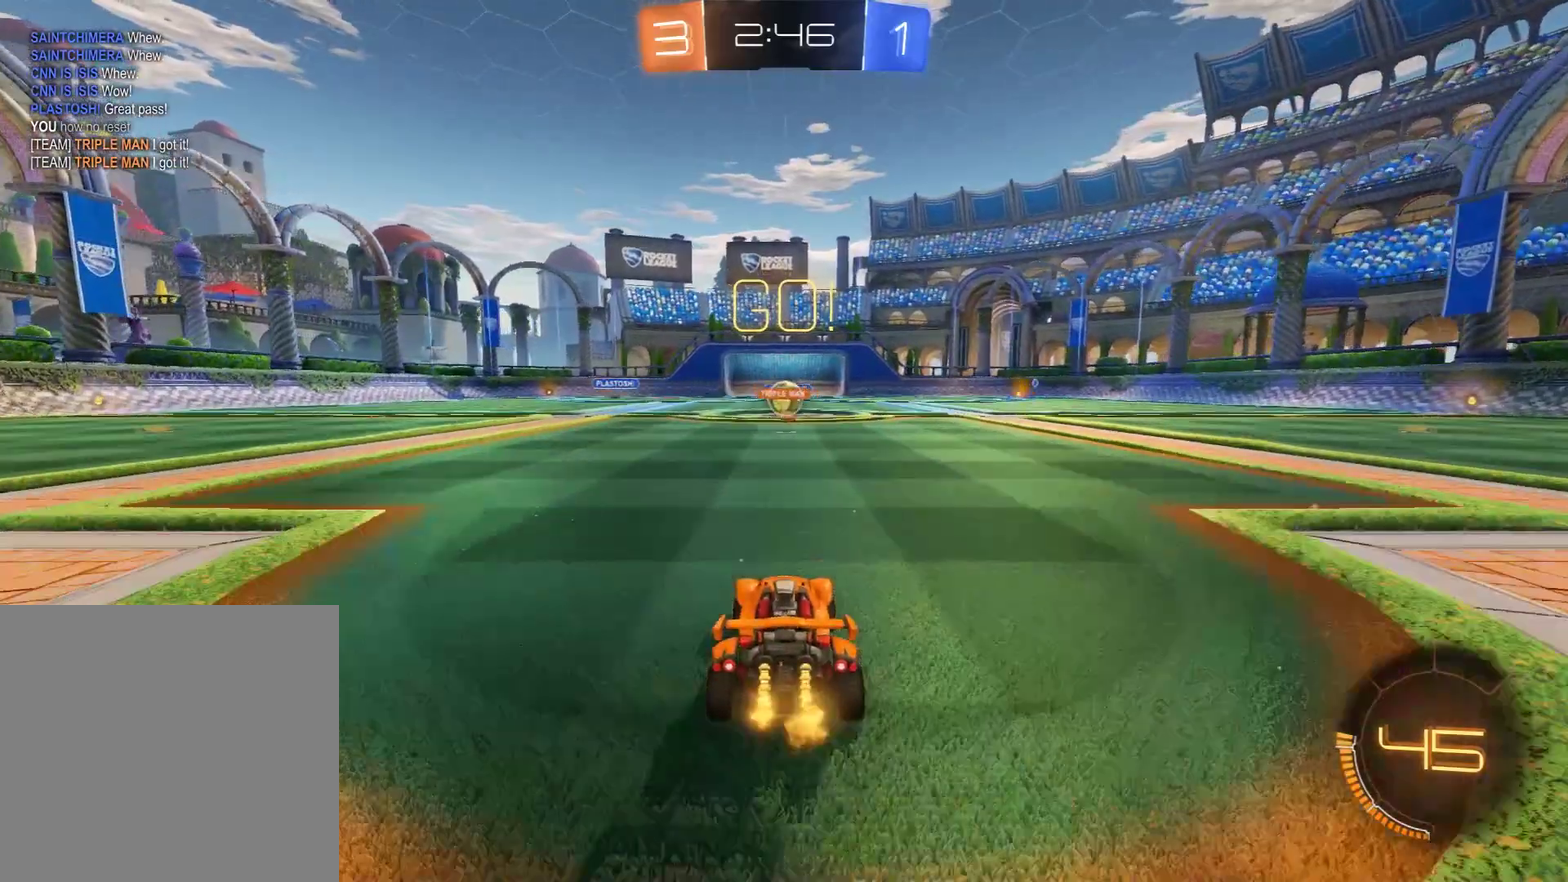
{"dt_ms": 300, "buttons": ["B"], "left_stick": "up-right", "right_stick": "center", "events": [[100, "left_stick", "left"], [300, "left_stick", "up-right"]]}
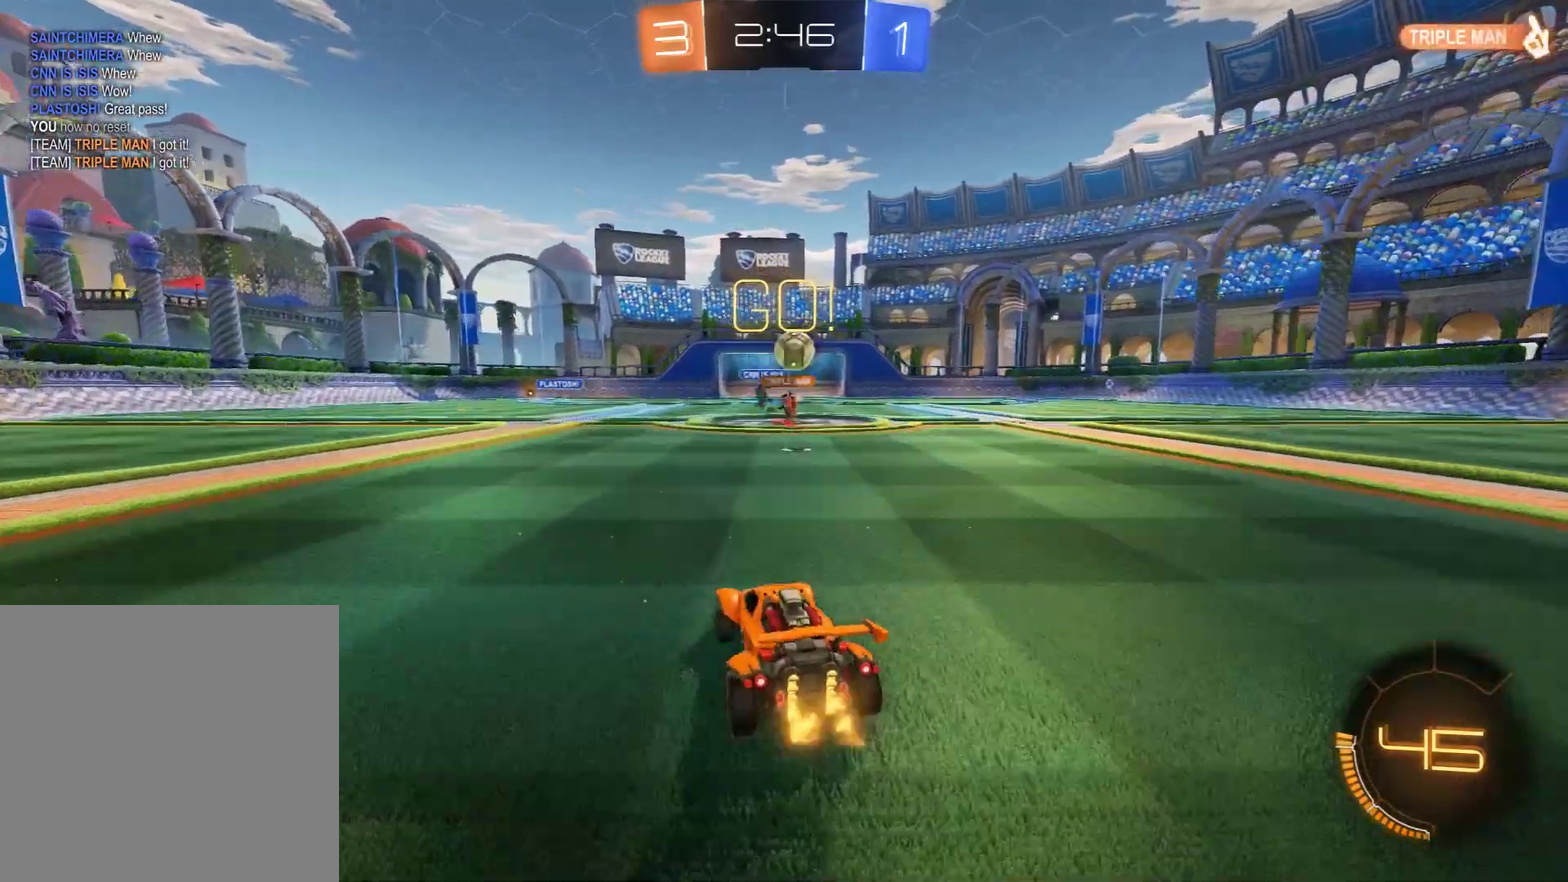
{"dt_ms": 400, "buttons": ["B", "R2"], "left_stick": "center", "right_stick": "center", "events": [[133, "B", "up"], [200, "B", "down"], [283, "left_stick", "center"], [367, "R2", "down"]]}
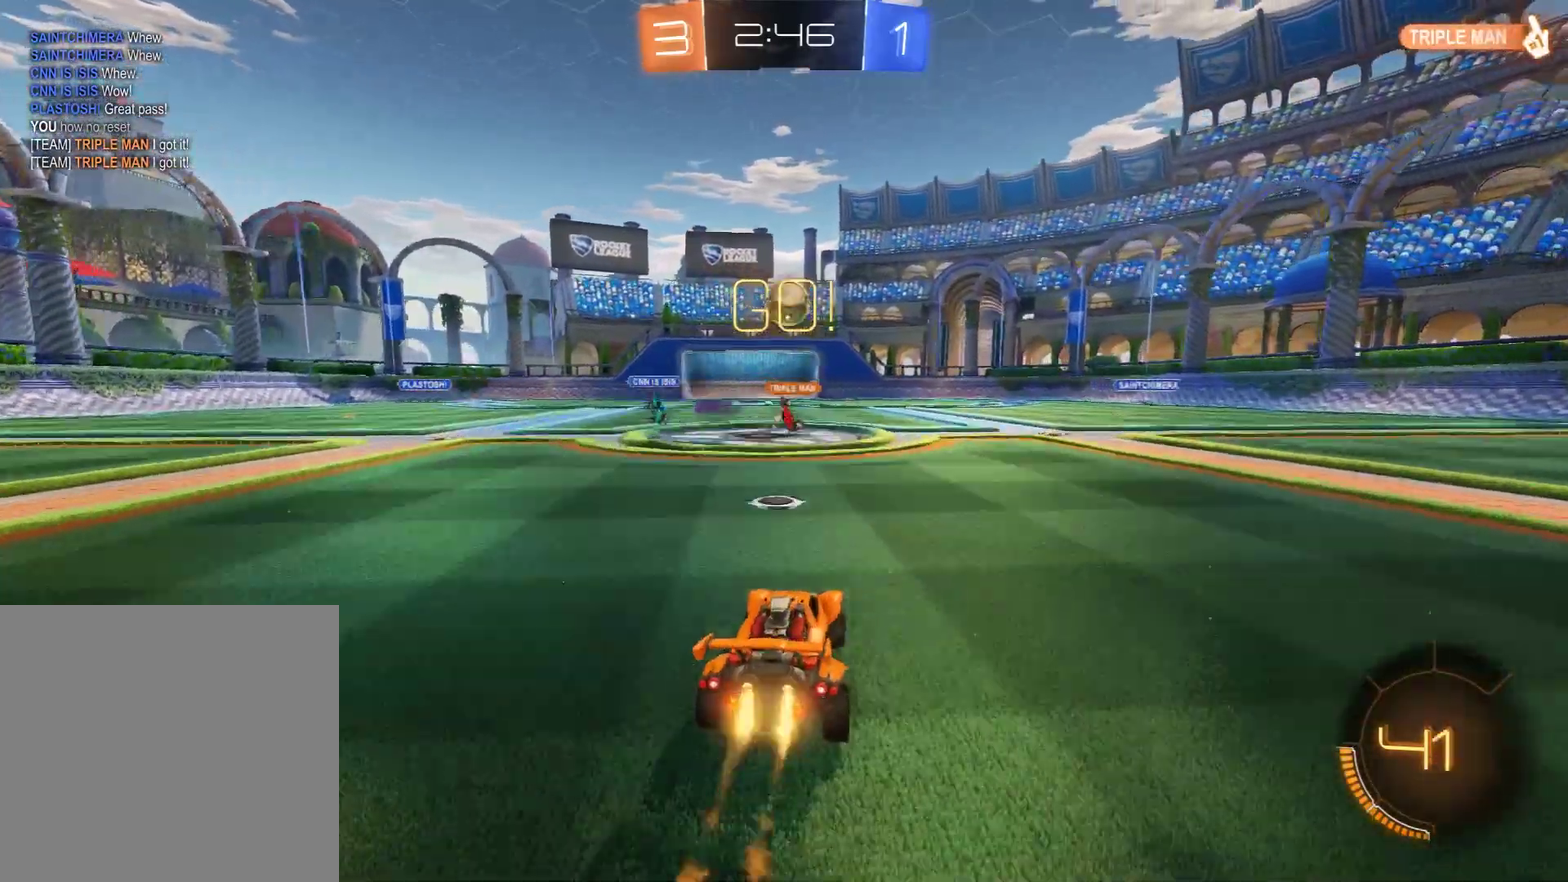
{"dt_ms": 700, "buttons": ["B", "L2"], "left_stick": "up-left", "right_stick": "center", "events": [[167, "A", "down"], [167, "left_stick", "down-left"], [250, "L2", "down"], [367, "A", "up"], [367, "left_stick", "left"], [600, "R2", "up"], [683, "left_stick", "up-left"]]}
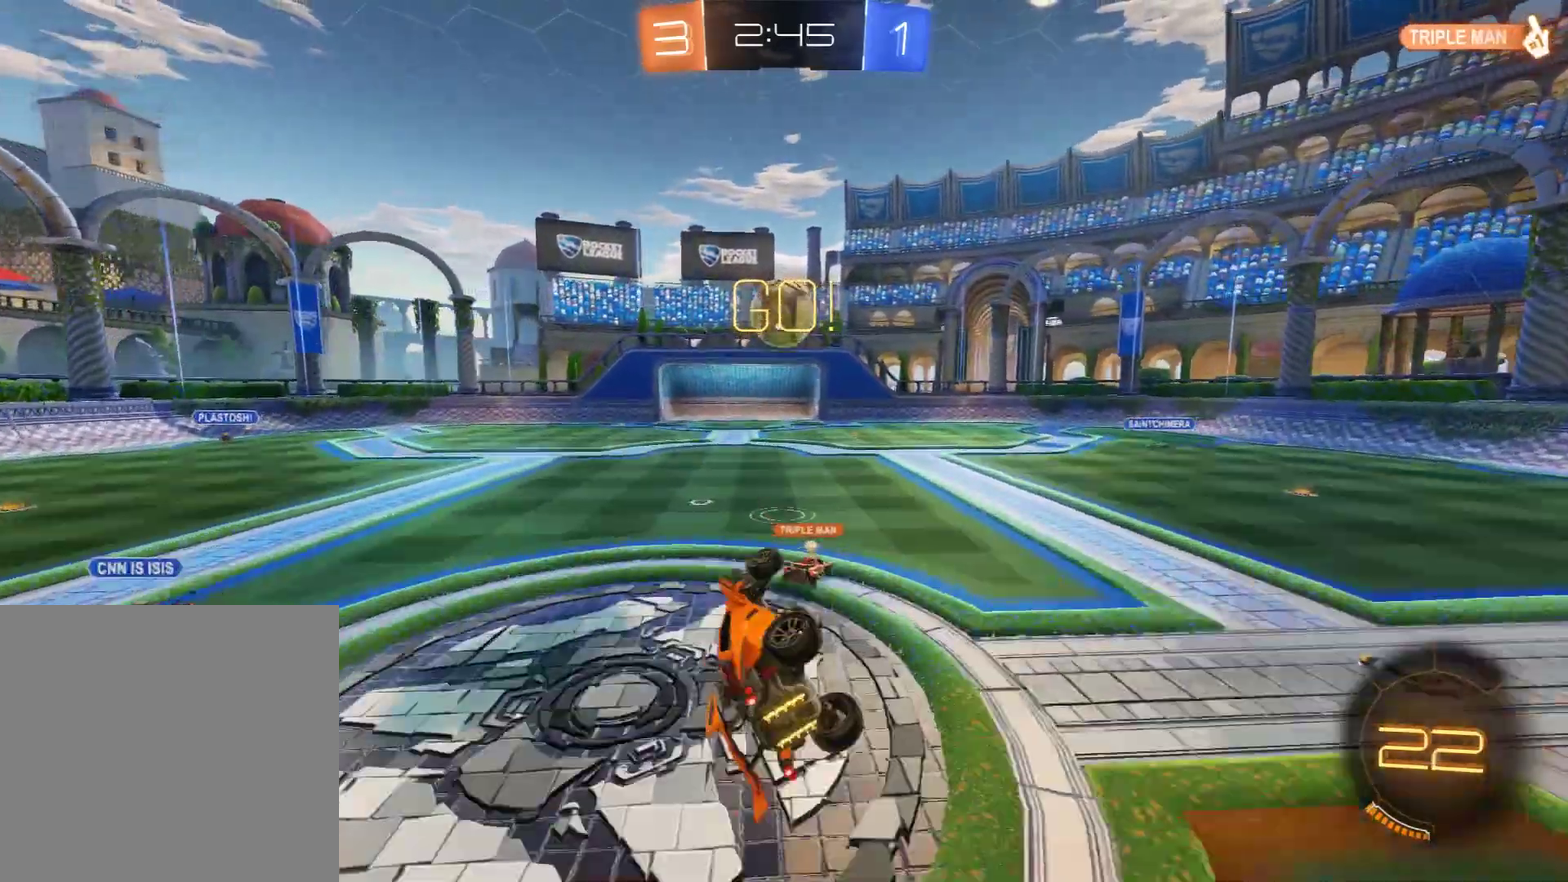
{"dt_ms": 600, "buttons": ["B"], "left_stick": "center", "right_stick": "center", "events": [[33, "L2", "up"], [100, "B", "up"], [100, "left_stick", "right"], [183, "left_stick", "center"], [300, "left_stick", "down"], [500, "left_stick", "center"], [583, "B", "down"]]}
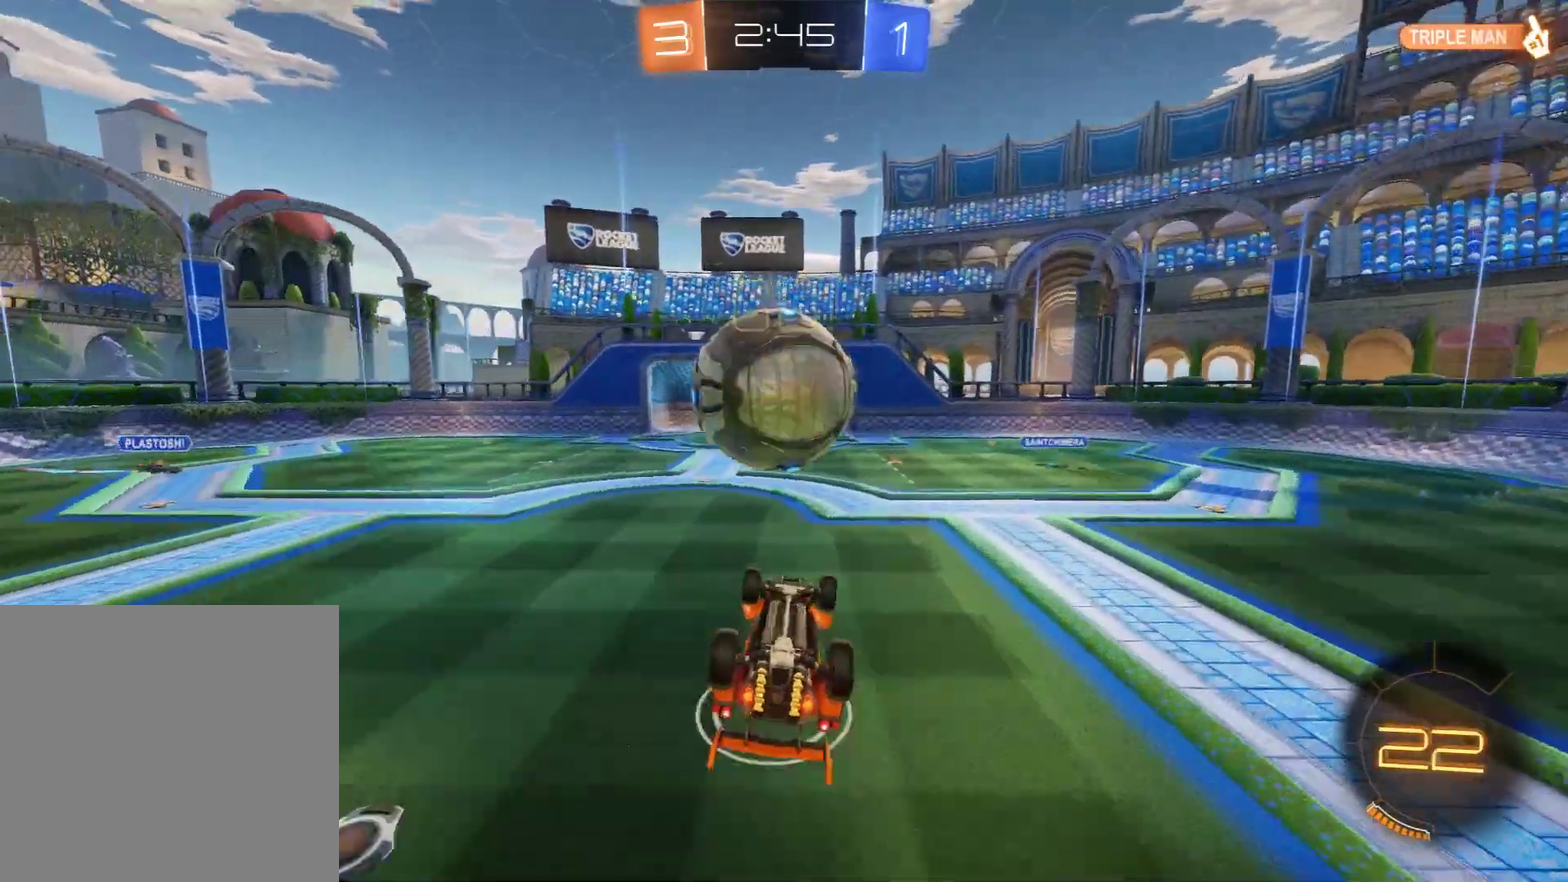
{"dt_ms": 300, "buttons": ["B", "R2", "L3"], "left_stick": "down", "right_stick": "center"}
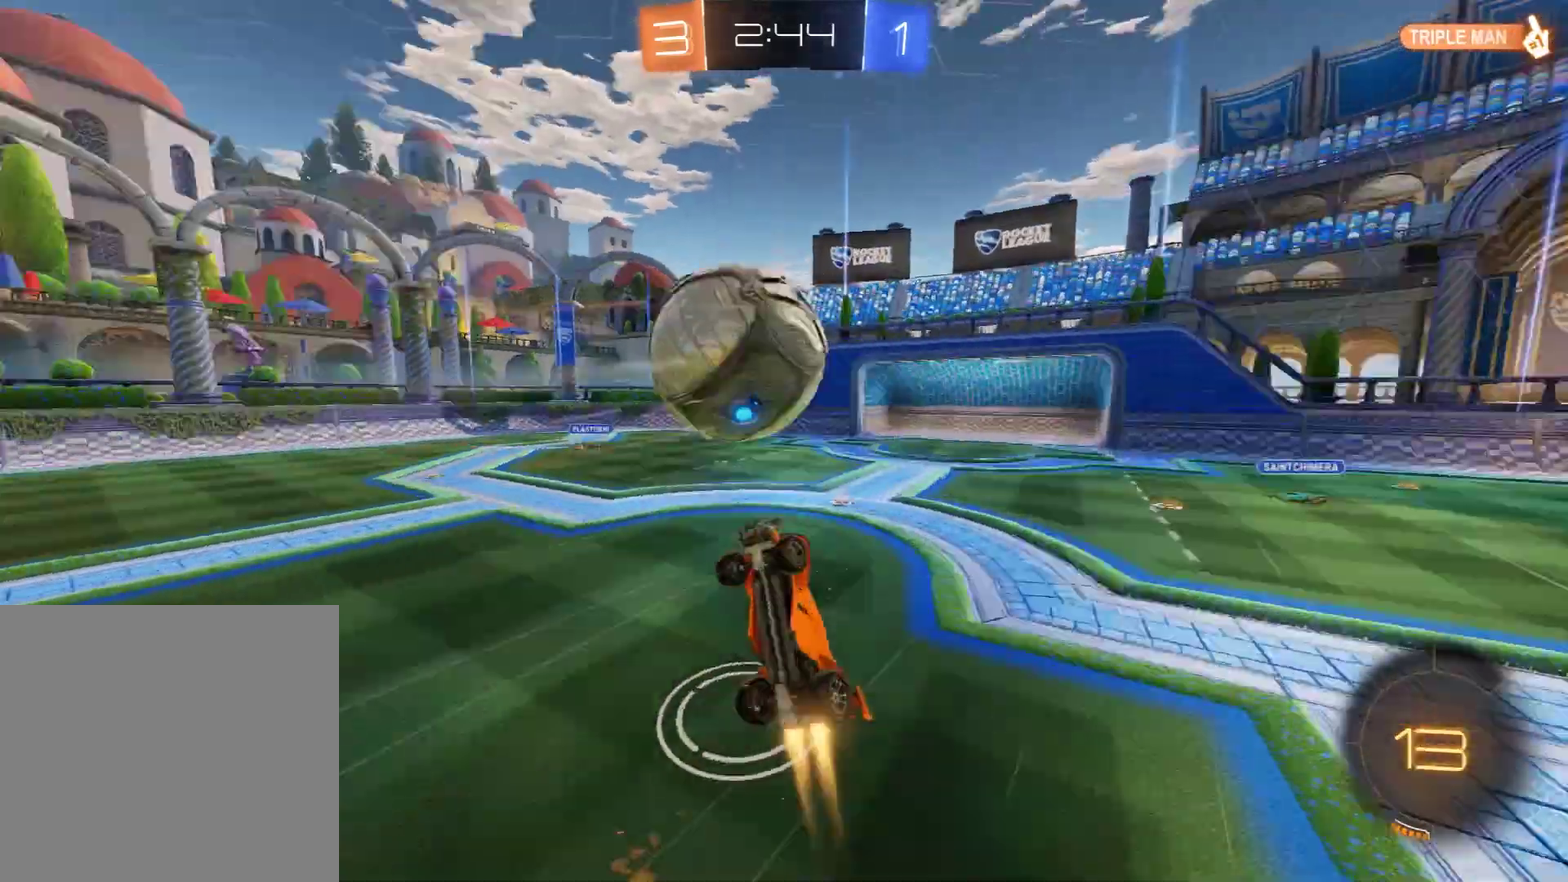
{"dt_ms": 300, "buttons": ["B", "R2", "L3"], "left_stick": "down", "right_stick": "center", "events": []}
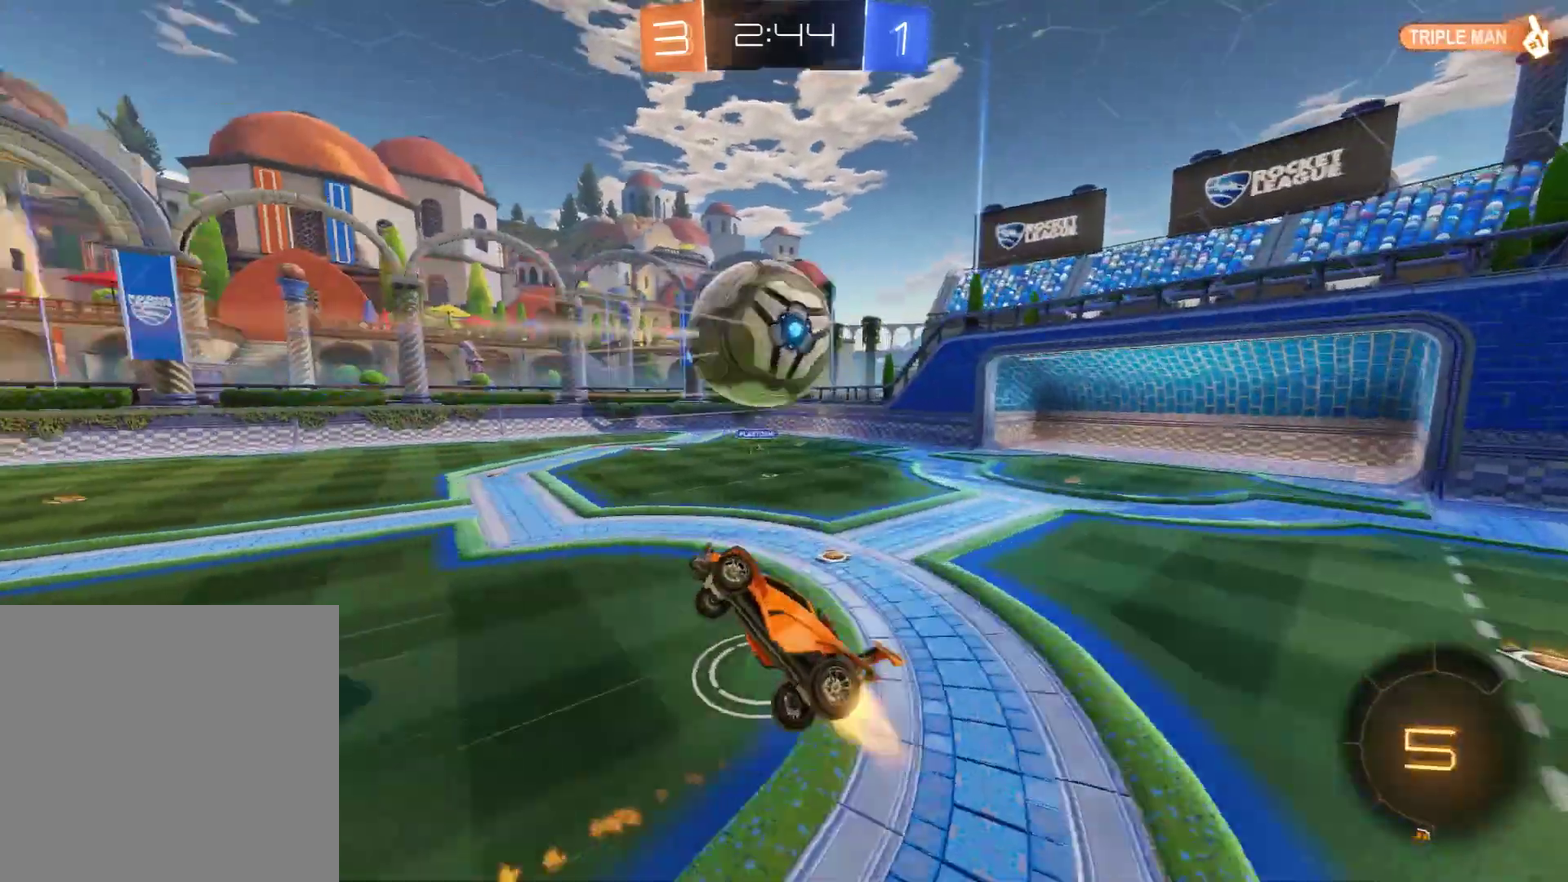
{"dt_ms": 600, "buttons": [], "left_stick": "down", "right_stick": "center"}
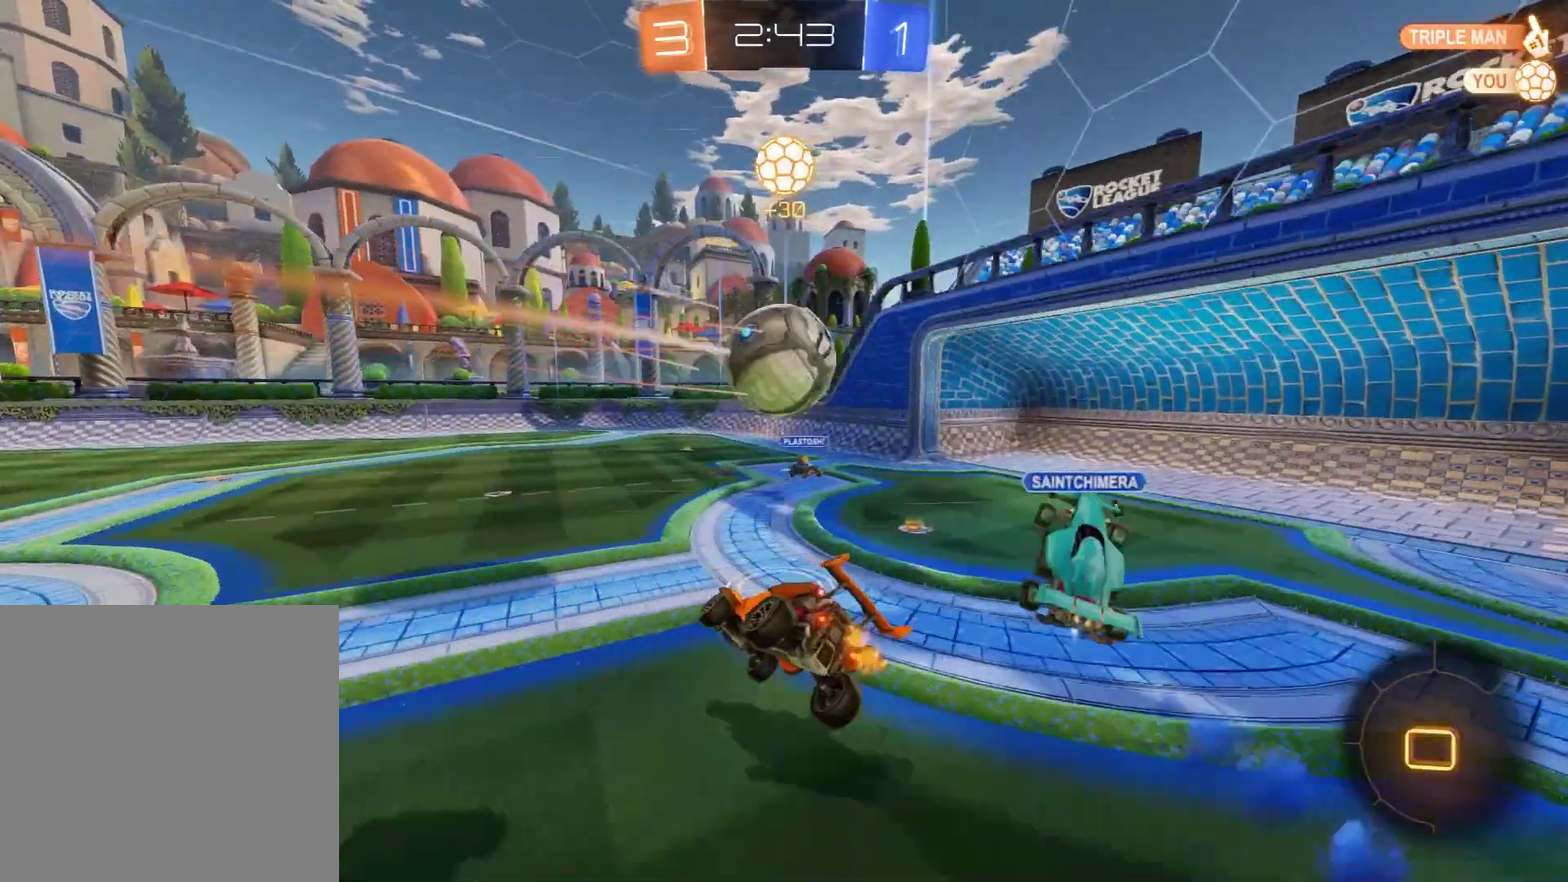
{"dt_ms": 600, "buttons": ["B", "Y"], "left_stick": "left", "right_stick": "center", "events": [[33, "L2", "down"], [33, "left_stick", "down-left"], [100, "left_stick", "down"], [150, "L2", "up"], [150, "left_stick", "down-right"], [233, "B", "down"], [233, "left_stick", "center"], [383, "left_stick", "left"], [550, "Y", "down"]]}
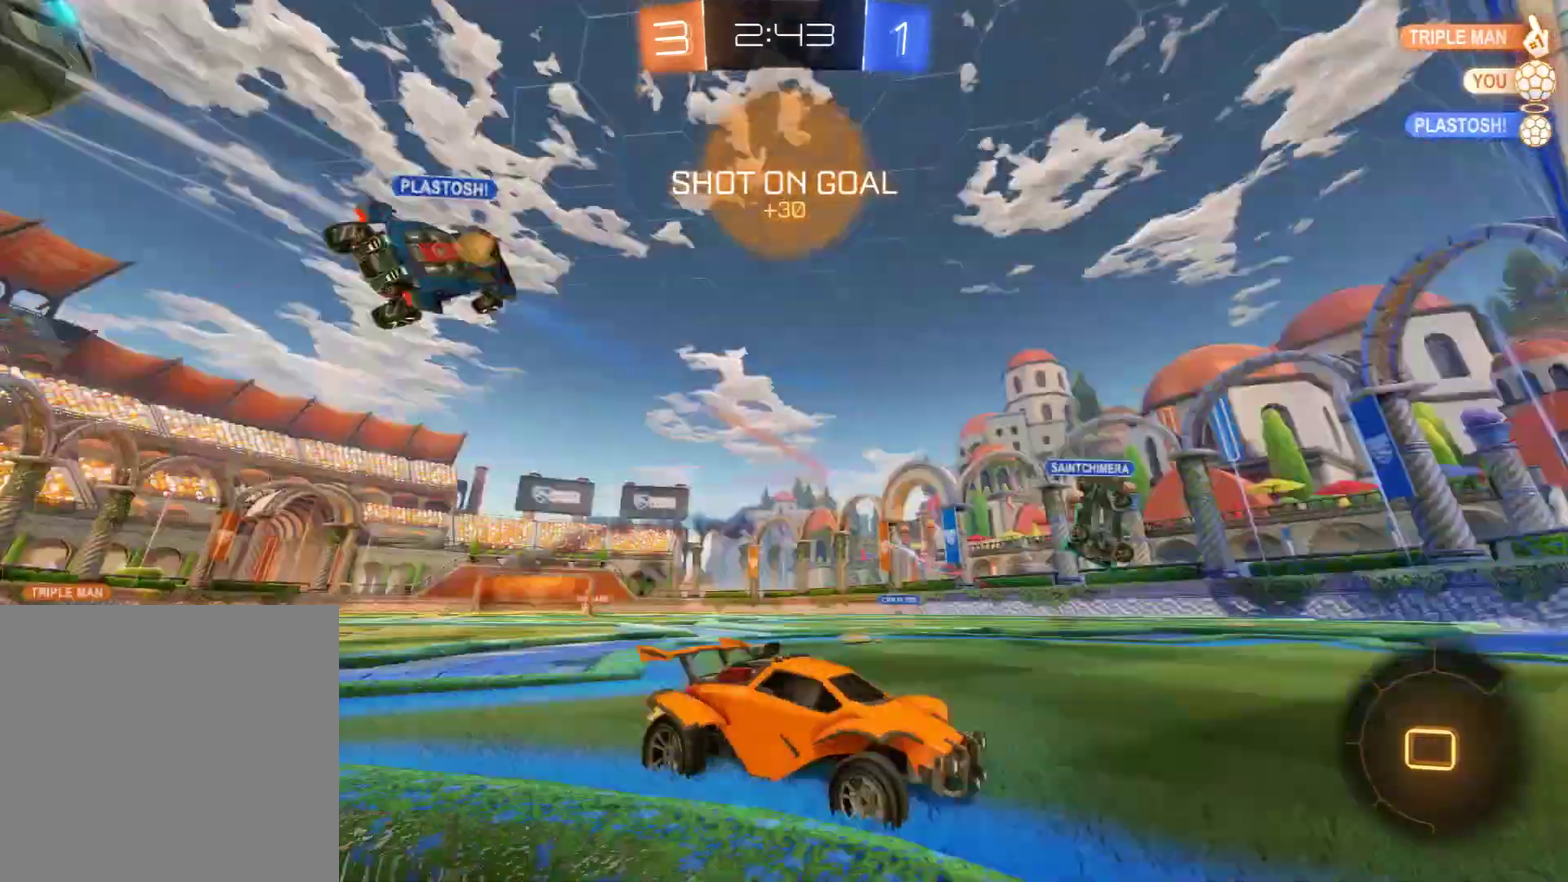
{"dt_ms": 600, "buttons": ["L2"], "left_stick": "left", "right_stick": "center", "events": [[67, "Y", "up"], [267, "B", "up"], [500, "L2", "down"]]}
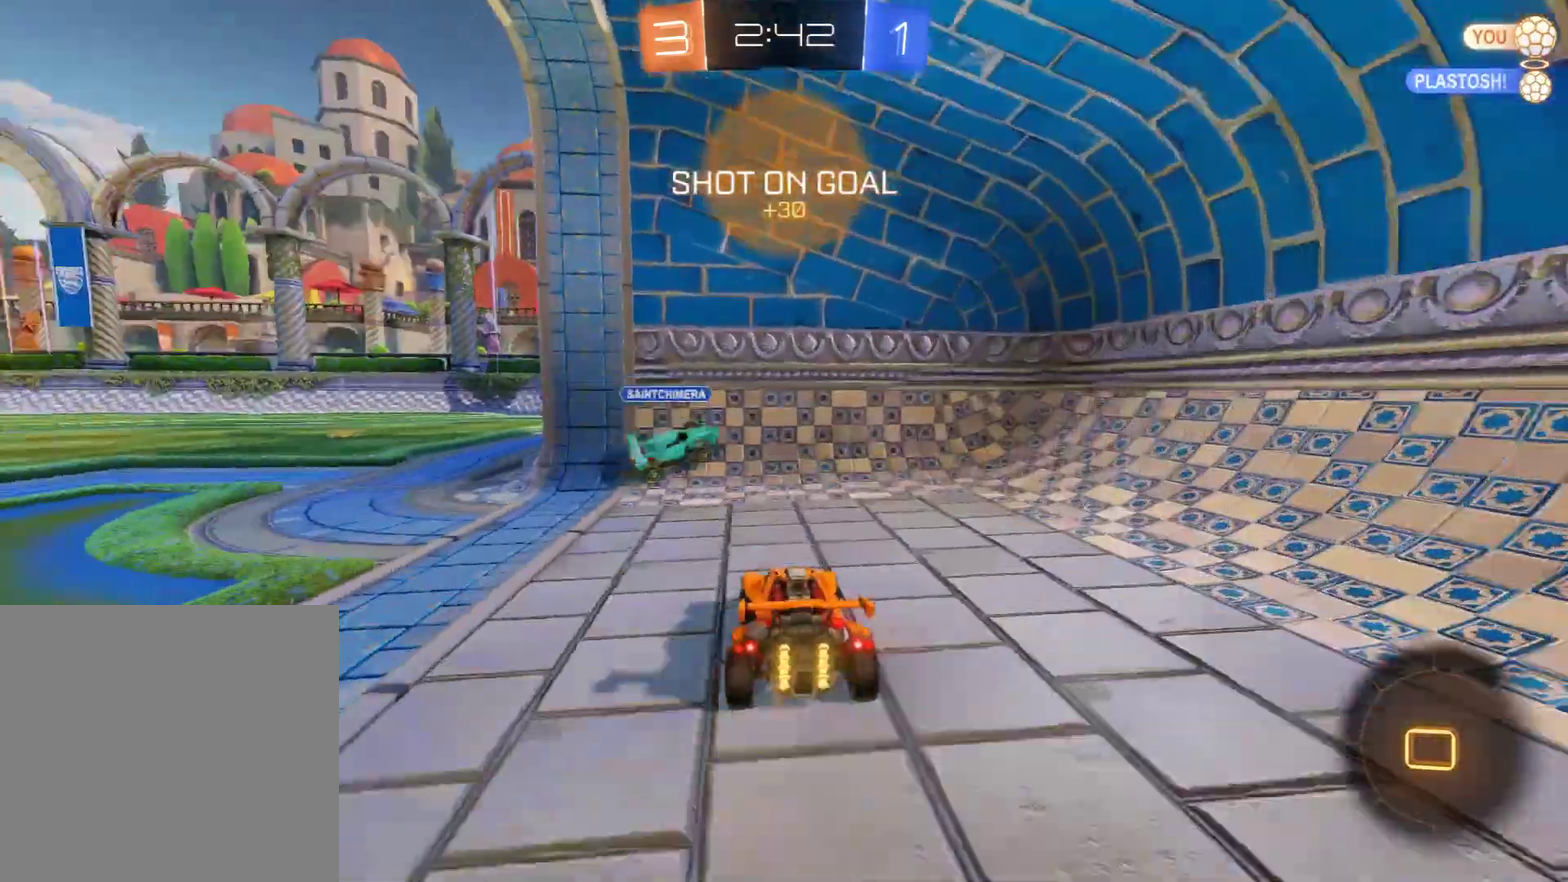
{"dt_ms": 500, "buttons": ["L2"], "left_stick": "left", "right_stick": "center", "events": [[100, "B", "down"], [100, "L2", "up"], [183, "left_stick", "right"], [233, "B", "up"], [350, "L2", "down"], [500, "left_stick", "left"]]}
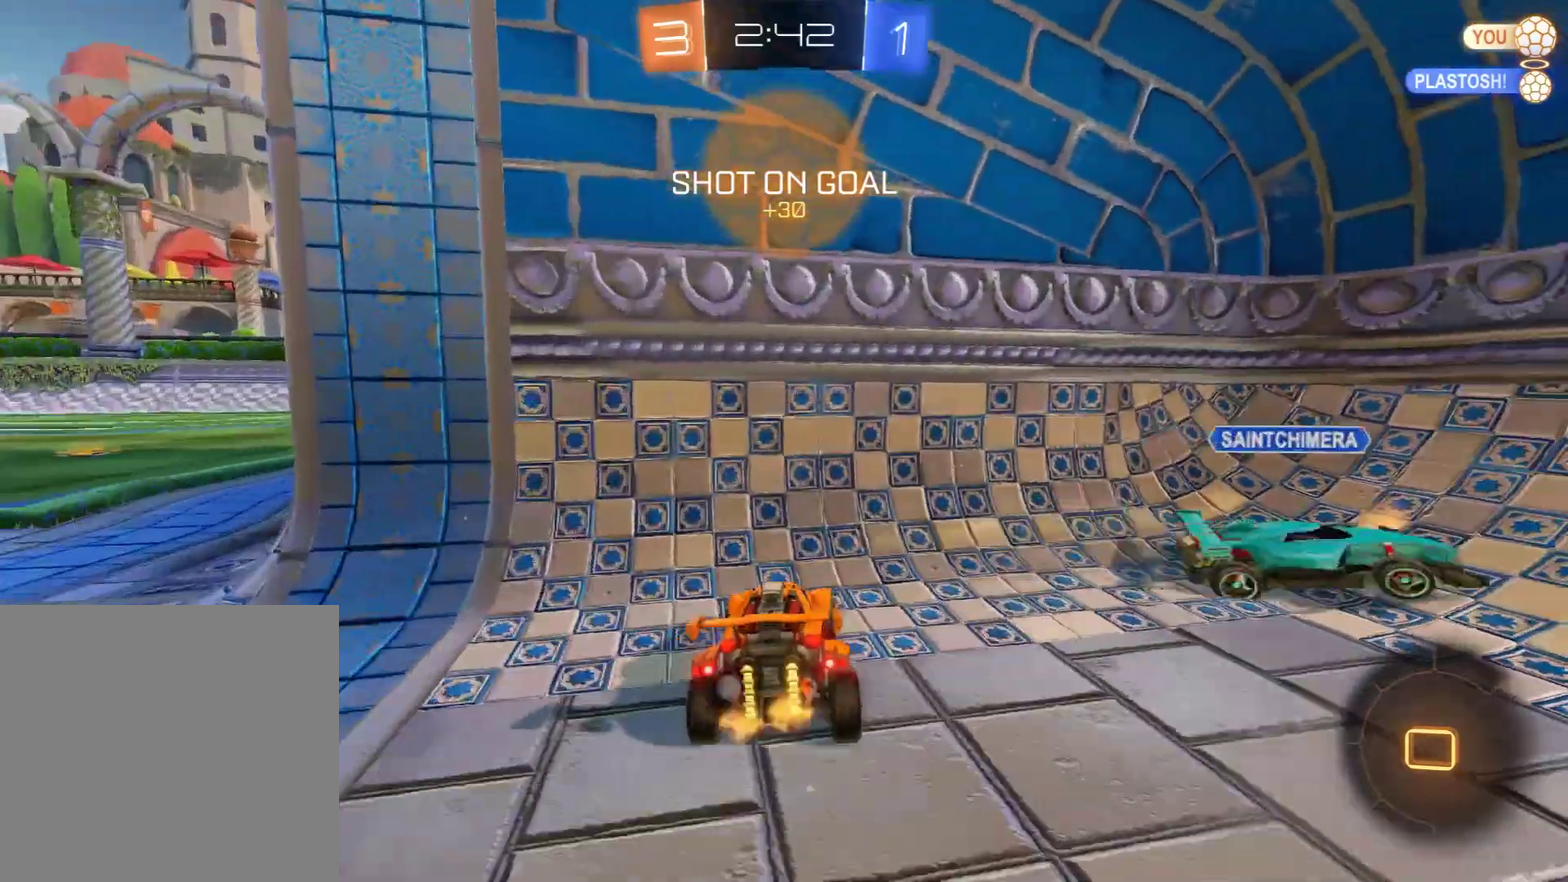
{"dt_ms": 600, "buttons": ["L2"], "left_stick": "left", "right_stick": "center", "events": [[83, "left_stick", "right"], [133, "Y", "down"], [200, "Y", "up"], [400, "left_stick", "down-left"], [533, "left_stick", "left"]]}
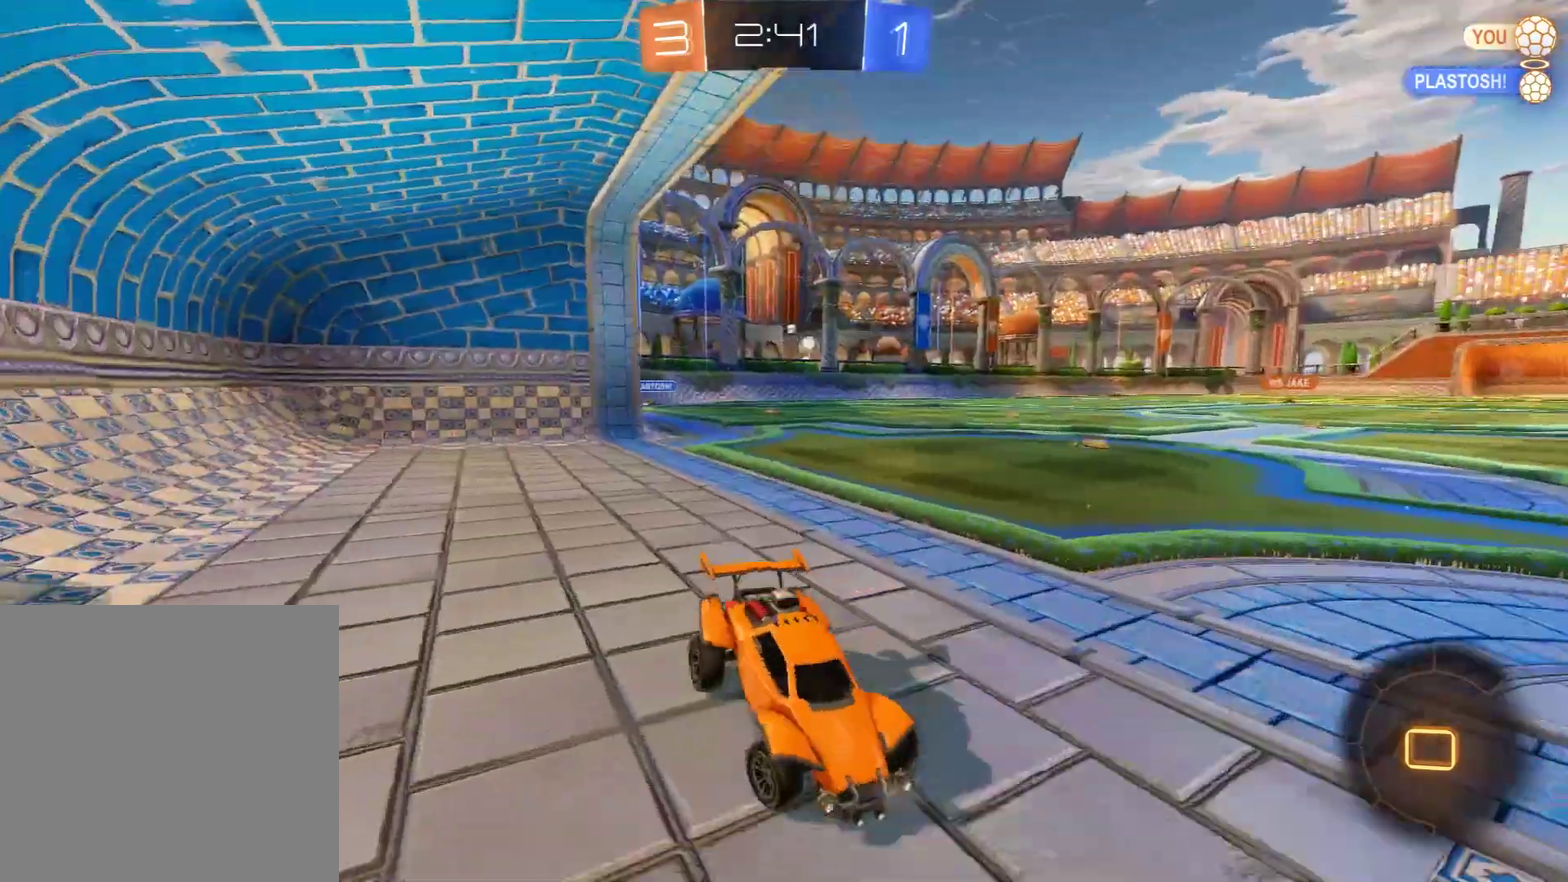
{"dt_ms": 300, "buttons": ["L2"], "left_stick": "right", "right_stick": "center", "events": [[200, "left_stick", "right"]]}